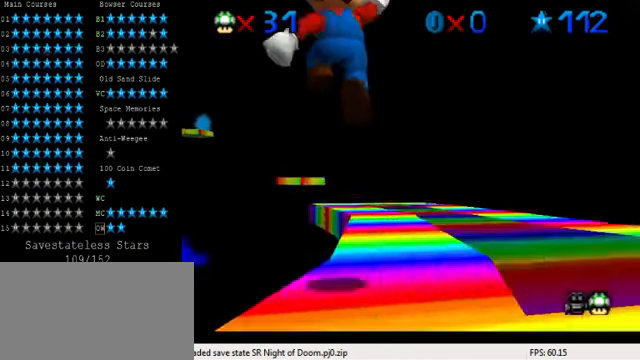
Gameplay with keyboard; each line is a JSON object with the keys held at the frame after it. "events" lists presses ("down") and releases ("up") of "a", "c", "ctrl", "d", "down", "left", "return", "right", "s", "shift", "up", "w", "x" and "y" between this image and that frame as [ms after this image, input, new state], when the widget could be followed in between. No other keys are recorded. Mouse input is not recorded.
{"keys": ["up"], "events": [[34, "right", "down"], [300, "right", "up"], [500, "shift", "up"]]}
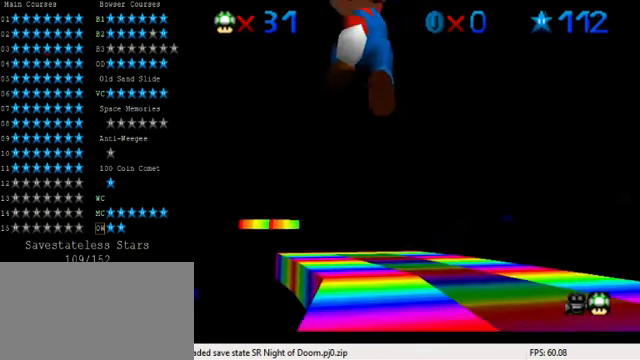
{"keys": ["up"], "events": [[200, "ctrl", "down"], [267, "shift", "down"], [400, "ctrl", "up"], [467, "shift", "up"]]}
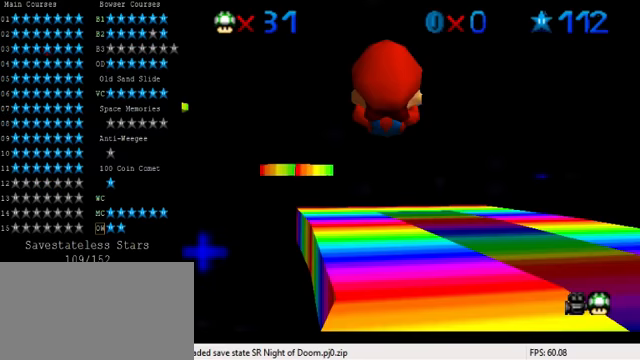
{"keys": ["left", "up"], "events": [[33, "left", "down"], [300, "left", "up"], [500, "left", "down"]]}
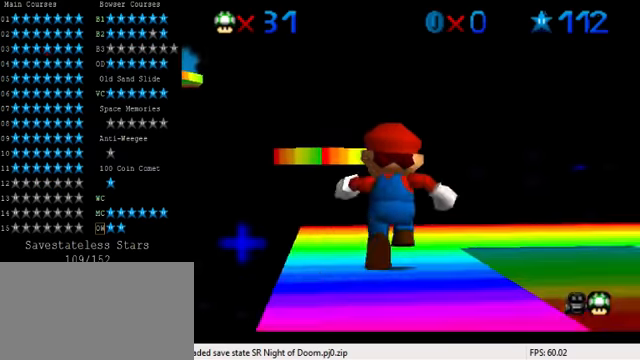
{"keys": ["down"], "events": [[67, "left", "up"], [67, "y", "down"], [100, "shift", "down"], [233, "up", "up"], [333, "down", "down"], [333, "shift", "up"], [333, "y", "up"]]}
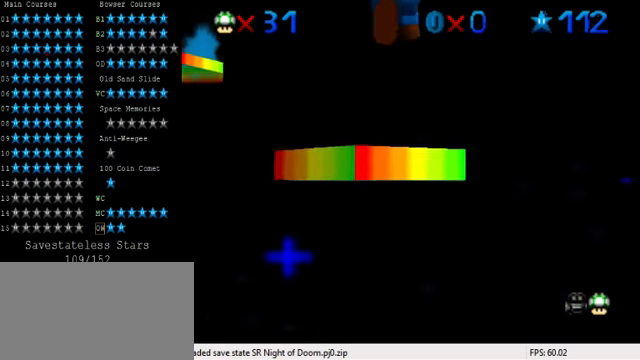
{"keys": [], "events": [[33, "down", "up"], [100, "d", "down"], [133, "s", "down"], [167, "down", "down"], [233, "d", "up"], [267, "s", "up"], [333, "d", "down"], [333, "s", "down"], [433, "down", "up"], [467, "d", "up"], [467, "s", "up"]]}
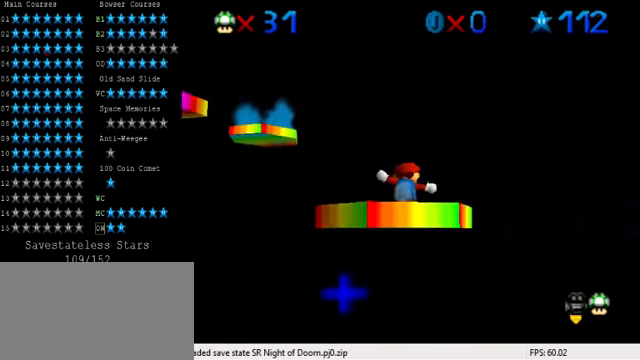
{"keys": [], "events": [[33, "d", "down"], [167, "d", "up"], [200, "d", "down"], [300, "d", "up"]]}
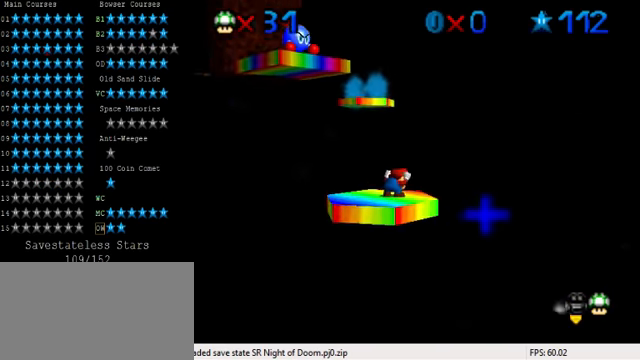
{"keys": [], "events": []}
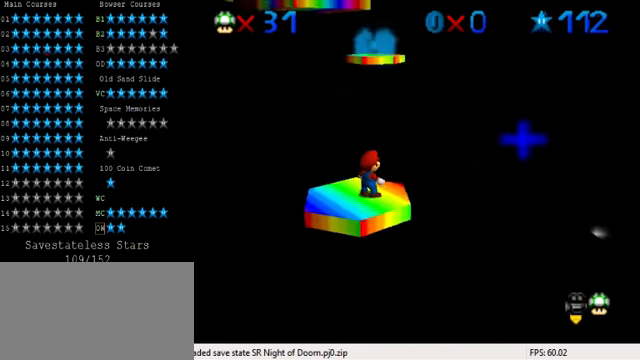
{"keys": ["shift", "up"], "events": [[33, "down", "down"], [33, "left", "down"], [100, "down", "up"], [100, "left", "up"], [467, "up", "down"], [500, "shift", "down"]]}
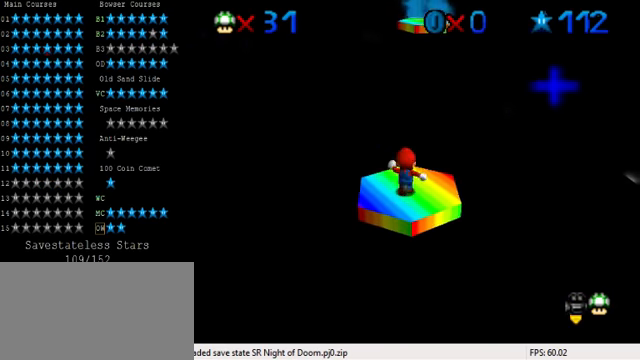
{"keys": ["down"], "events": [[67, "up", "up"], [133, "down", "down"], [233, "shift", "up"]]}
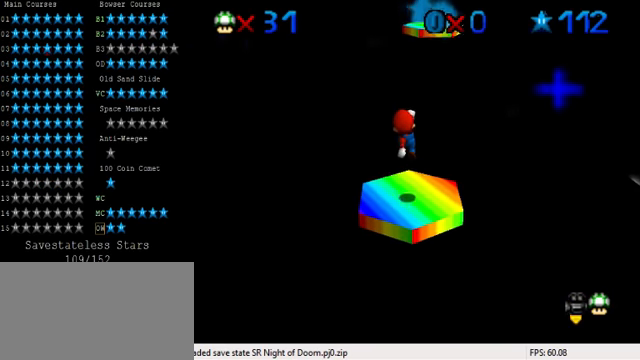
{"keys": ["up"], "events": [[233, "shift", "down"], [300, "down", "up"], [367, "up", "down"], [500, "shift", "up"]]}
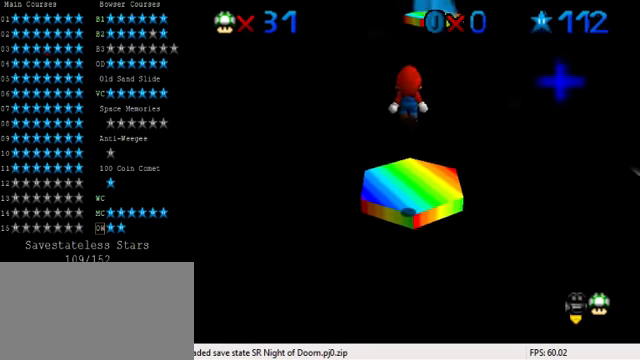
{"keys": ["up"], "events": [[100, "ctrl", "down"], [300, "ctrl", "up"]]}
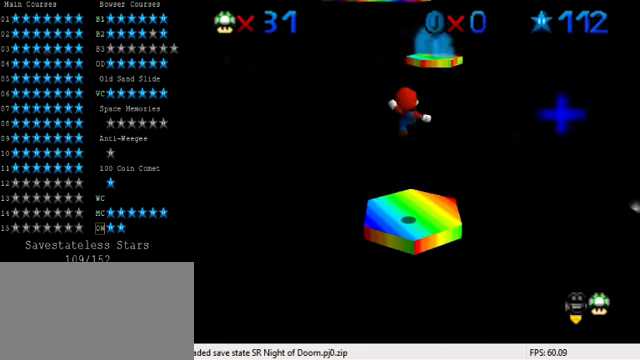
{"keys": ["shift", "up"], "events": [[300, "shift", "down"]]}
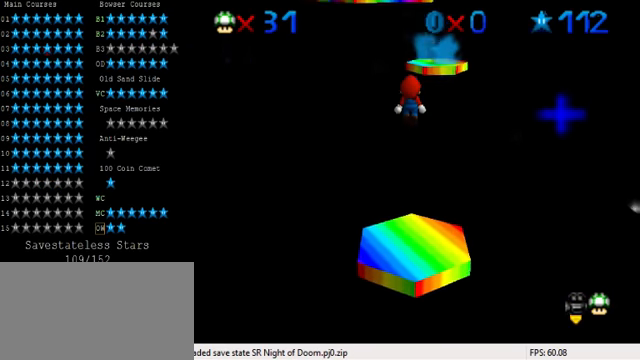
{"keys": ["ctrl", "right"], "events": [[233, "up", "up"], [267, "right", "down"], [333, "down", "down"], [400, "shift", "up"], [433, "ctrl", "down"], [466, "down", "up"]]}
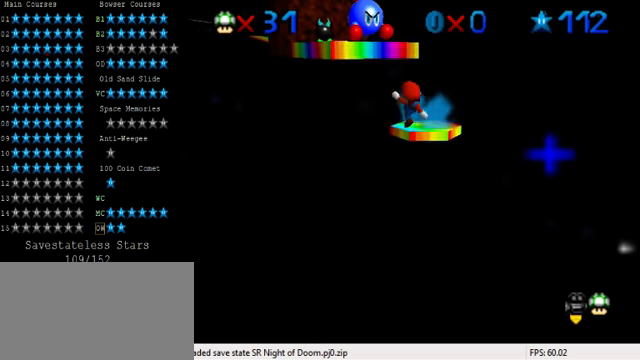
{"keys": ["shift", "up"], "events": [[33, "right", "up"], [33, "up", "down"], [300, "ctrl", "up"], [433, "shift", "down"]]}
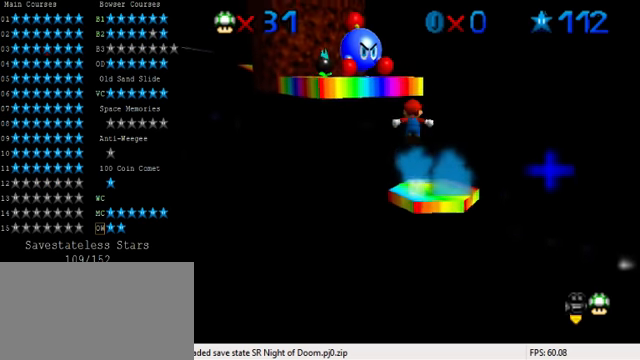
{"keys": ["down", "shift"], "events": [[400, "up", "up"], [500, "down", "down"]]}
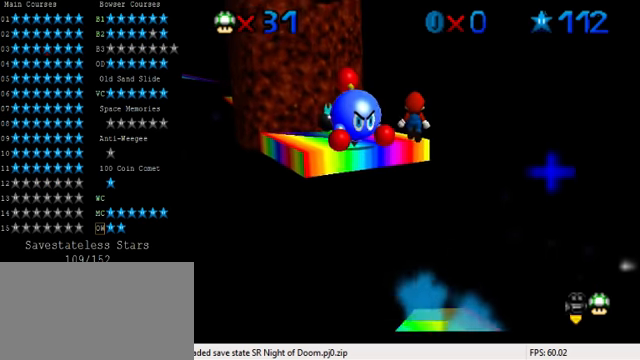
{"keys": ["d", "up"], "events": [[33, "shift", "up"], [100, "down", "up"], [100, "left", "down"], [133, "ctrl", "down"], [200, "left", "up"], [200, "up", "down"], [266, "ctrl", "up"], [366, "d", "down"], [433, "d", "up"], [500, "d", "down"]]}
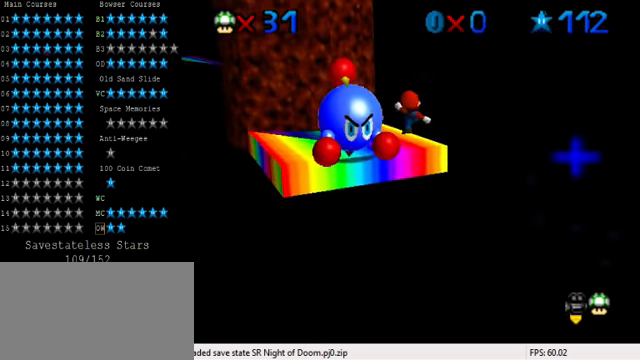
{"keys": ["shift", "up"], "events": [[100, "d", "up"], [200, "left", "down"], [366, "shift", "down"], [500, "left", "up"]]}
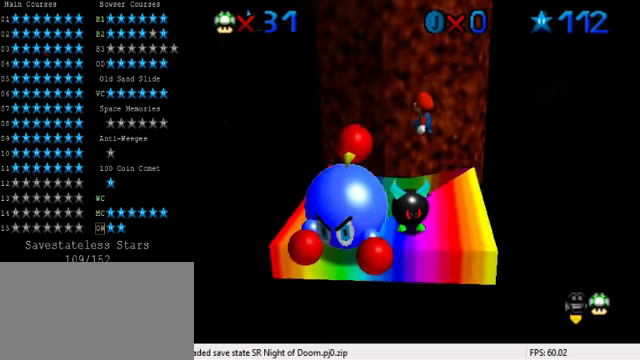
{"keys": ["left", "shift"], "events": [[33, "right", "down"], [166, "shift", "up"], [266, "shift", "down"], [333, "left", "down"], [333, "right", "up"], [366, "up", "up"]]}
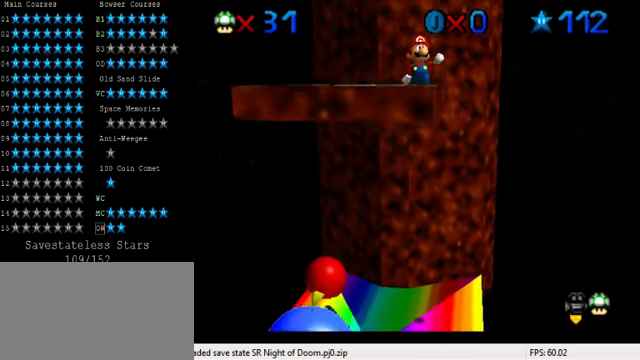
{"keys": ["left"], "events": [[300, "shift", "up"]]}
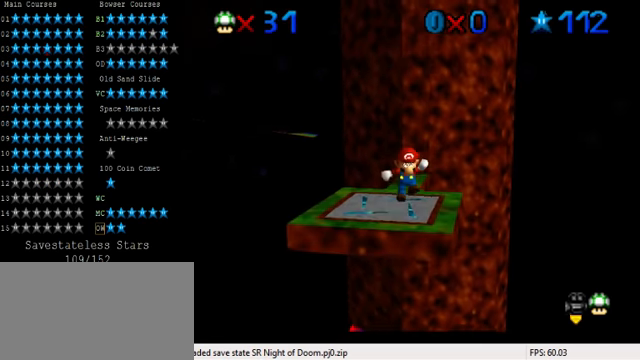
{"keys": [], "events": [[100, "down", "down"], [100, "left", "up"], [233, "down", "up"], [266, "w", "down"], [333, "w", "up"]]}
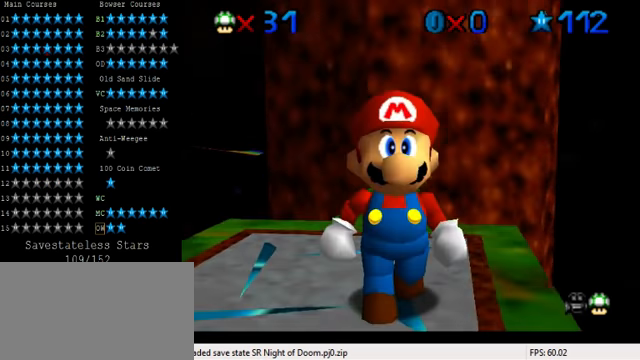
{"keys": [], "events": []}
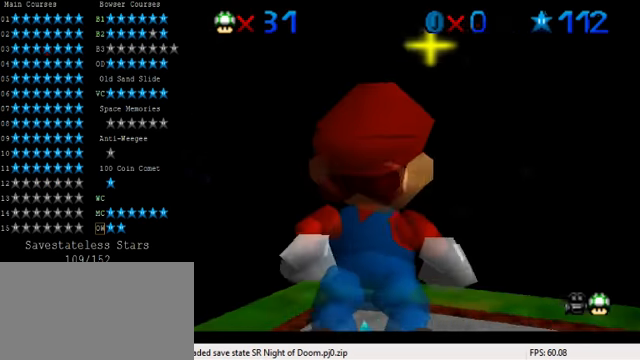
{"keys": [], "events": []}
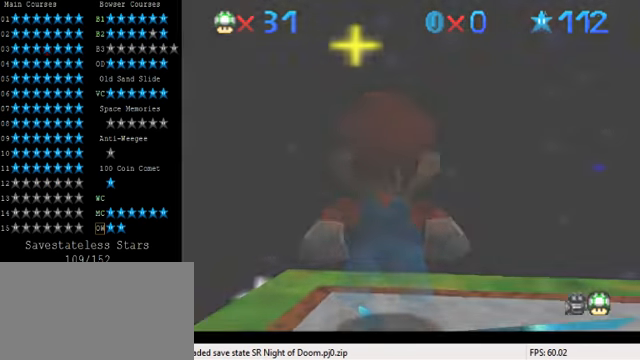
{"keys": [], "events": []}
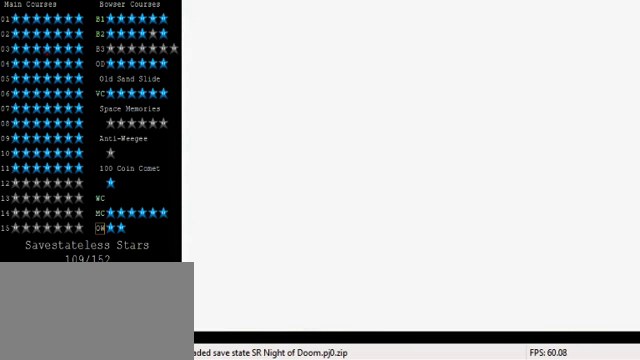
{"keys": ["d", "left", "s"], "events": [[133, "d", "down"], [133, "s", "down"], [200, "d", "up"], [200, "s", "up"], [300, "d", "down"], [300, "s", "down"], [400, "d", "up"], [400, "s", "up"], [500, "d", "down"], [500, "left", "down"], [500, "s", "down"]]}
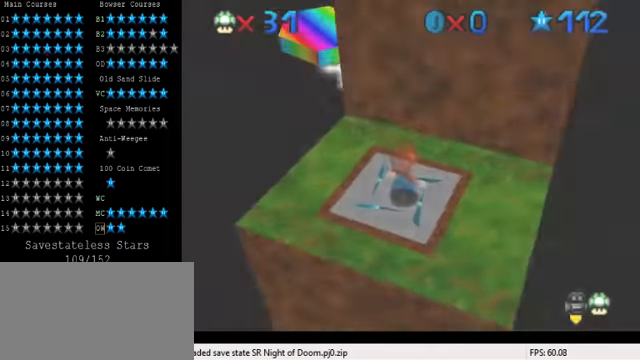
{"keys": ["left"], "events": [[100, "d", "up"], [100, "s", "up"], [167, "down", "down"], [200, "d", "down"], [200, "s", "down"], [300, "d", "up"], [334, "s", "up"], [400, "down", "up"]]}
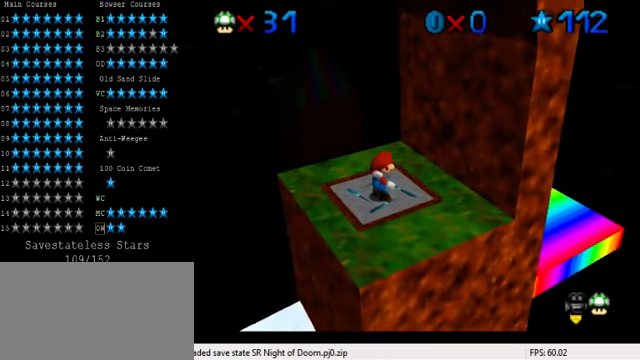
{"keys": ["down", "left"], "events": [[167, "shift", "down"], [200, "ctrl", "down"], [334, "ctrl", "up"], [367, "shift", "up"], [467, "down", "down"]]}
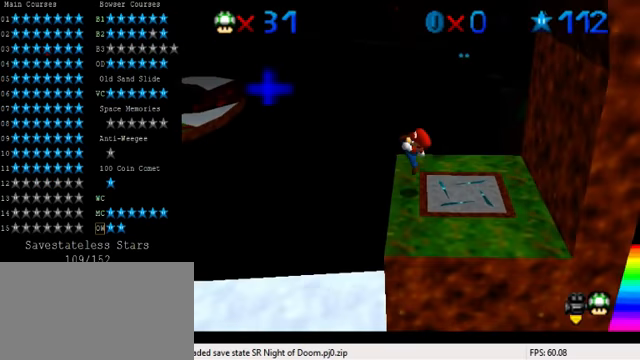
{"keys": ["left", "up"], "events": [[134, "d", "down"], [200, "d", "up"], [234, "down", "up"], [467, "up", "down"]]}
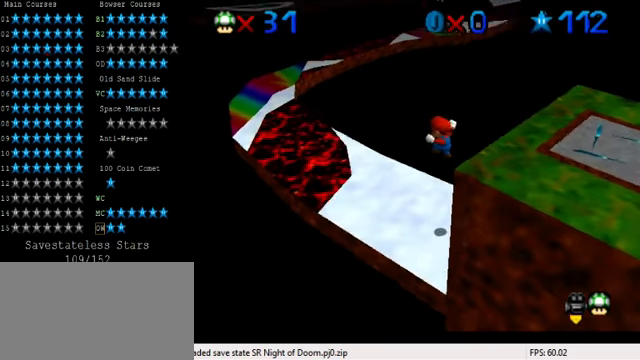
{"keys": ["left", "up"], "events": [[34, "left", "up"], [467, "left", "down"]]}
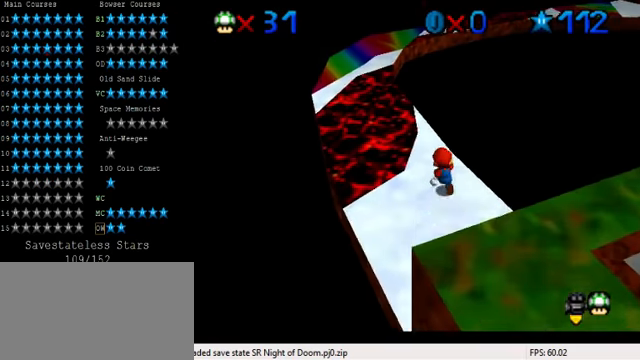
{"keys": ["shift", "up"], "events": [[134, "shift", "down"], [300, "a", "down"], [300, "left", "up"], [434, "a", "up"]]}
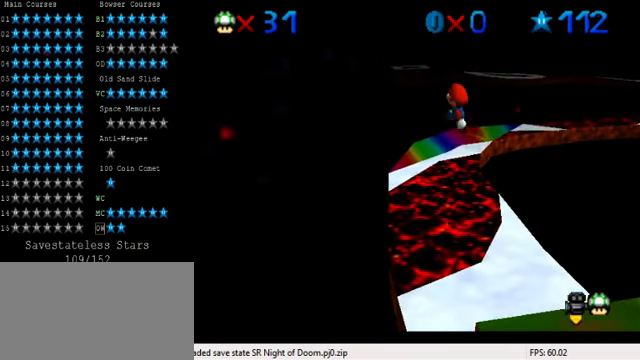
{"keys": ["ctrl", "right"], "events": [[34, "a", "down"], [100, "a", "up"], [134, "up", "up"], [167, "right", "down"], [200, "a", "down"], [267, "down", "down"], [334, "a", "up"], [400, "shift", "up"], [467, "down", "up"], [500, "ctrl", "down"]]}
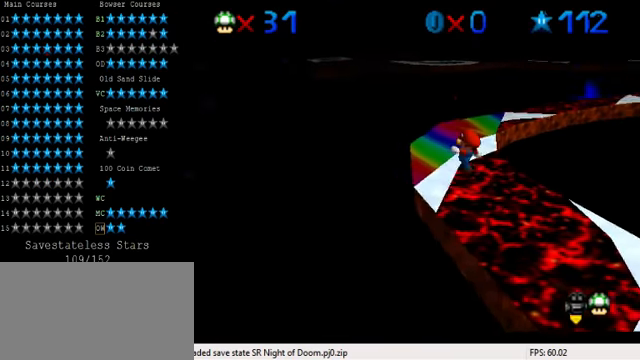
{"keys": [], "events": [[34, "right", "up"], [100, "right", "down"], [200, "ctrl", "up"], [234, "right", "up"], [267, "left", "down"], [334, "left", "up"]]}